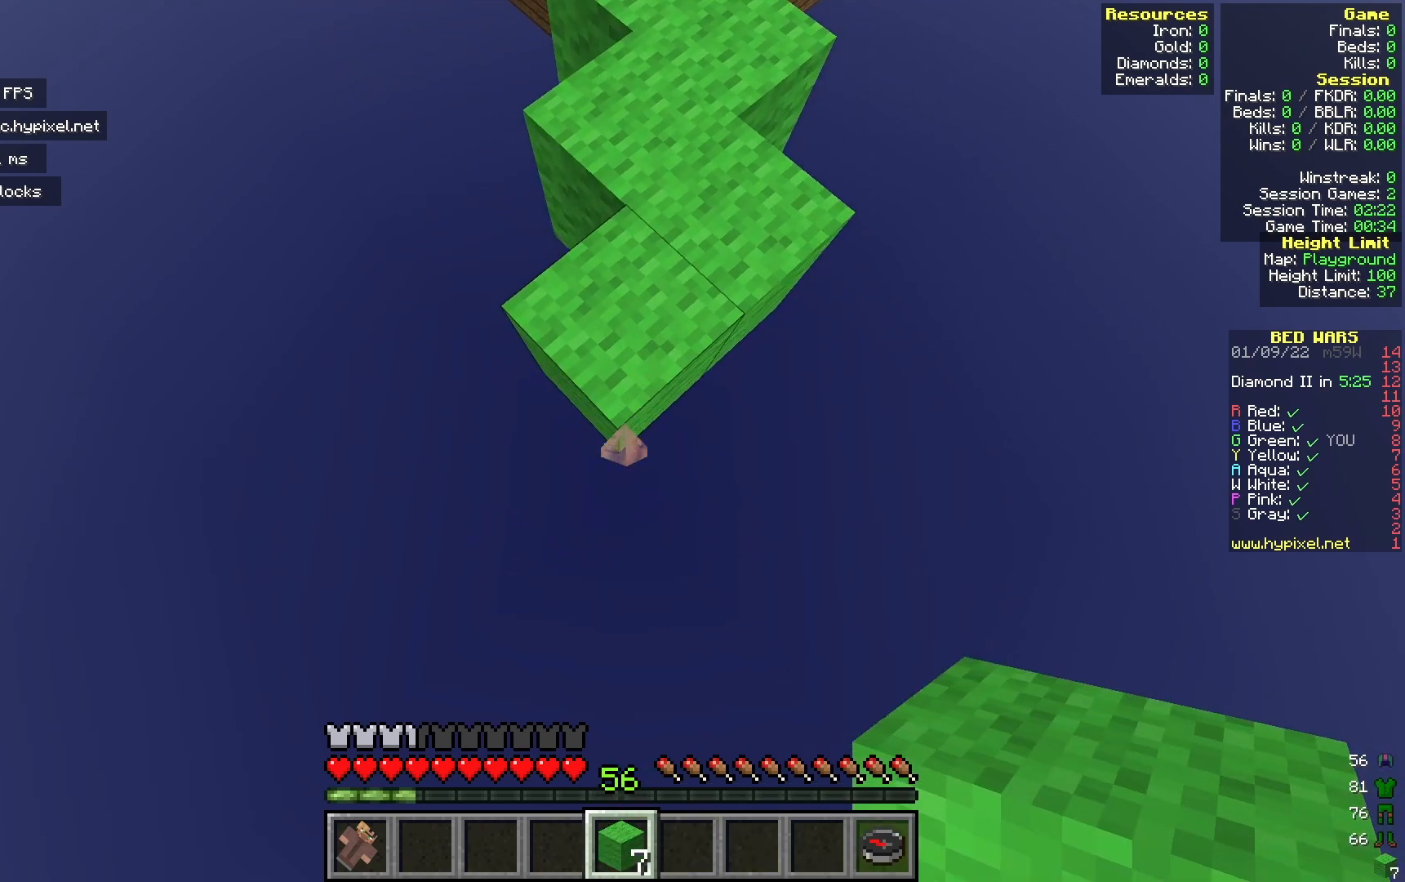
Gameplay with keyboard and mouse; each line is a JSON object with the keys and mouse buttons held at the frame after it. "events" lists presses ("down") and releases ("up") of "a", "d", "s", "w", "mouse_left" and "mouse_right" between this image and that frame as [ms after this image, input, new state], when the widget could be followed in between. "mouse_left", "mouse_right" = the "left", "right" buttons of the "mouse" list. No other keys are recorded. Fast repeated clicks can show as one long hold. Mouse movement is not recorded.
{"keys": [], "mouse": [], "events": [[167, "s", "up"]]}
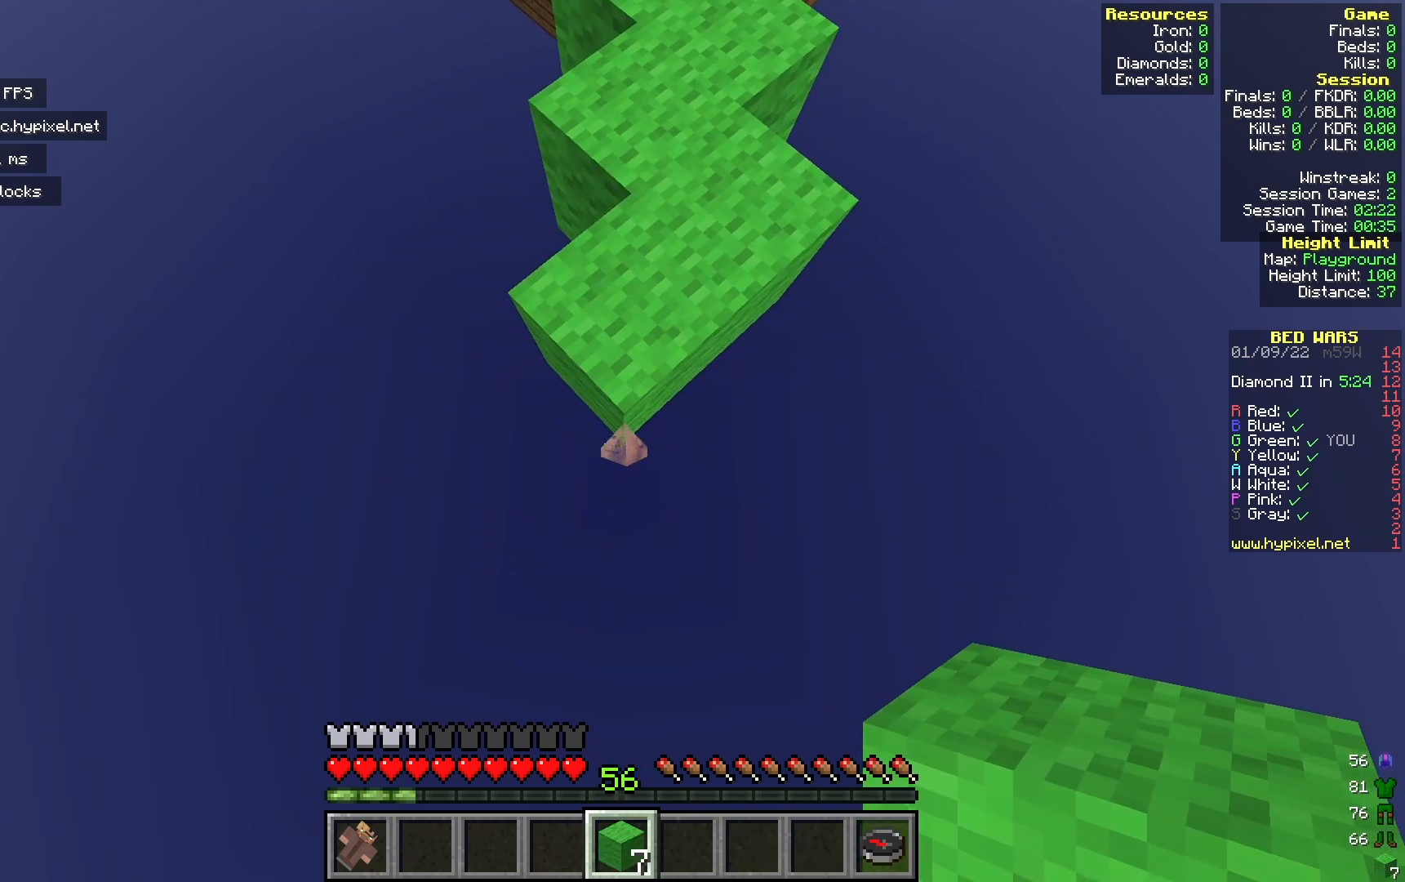
{"keys": [], "mouse": [], "events": []}
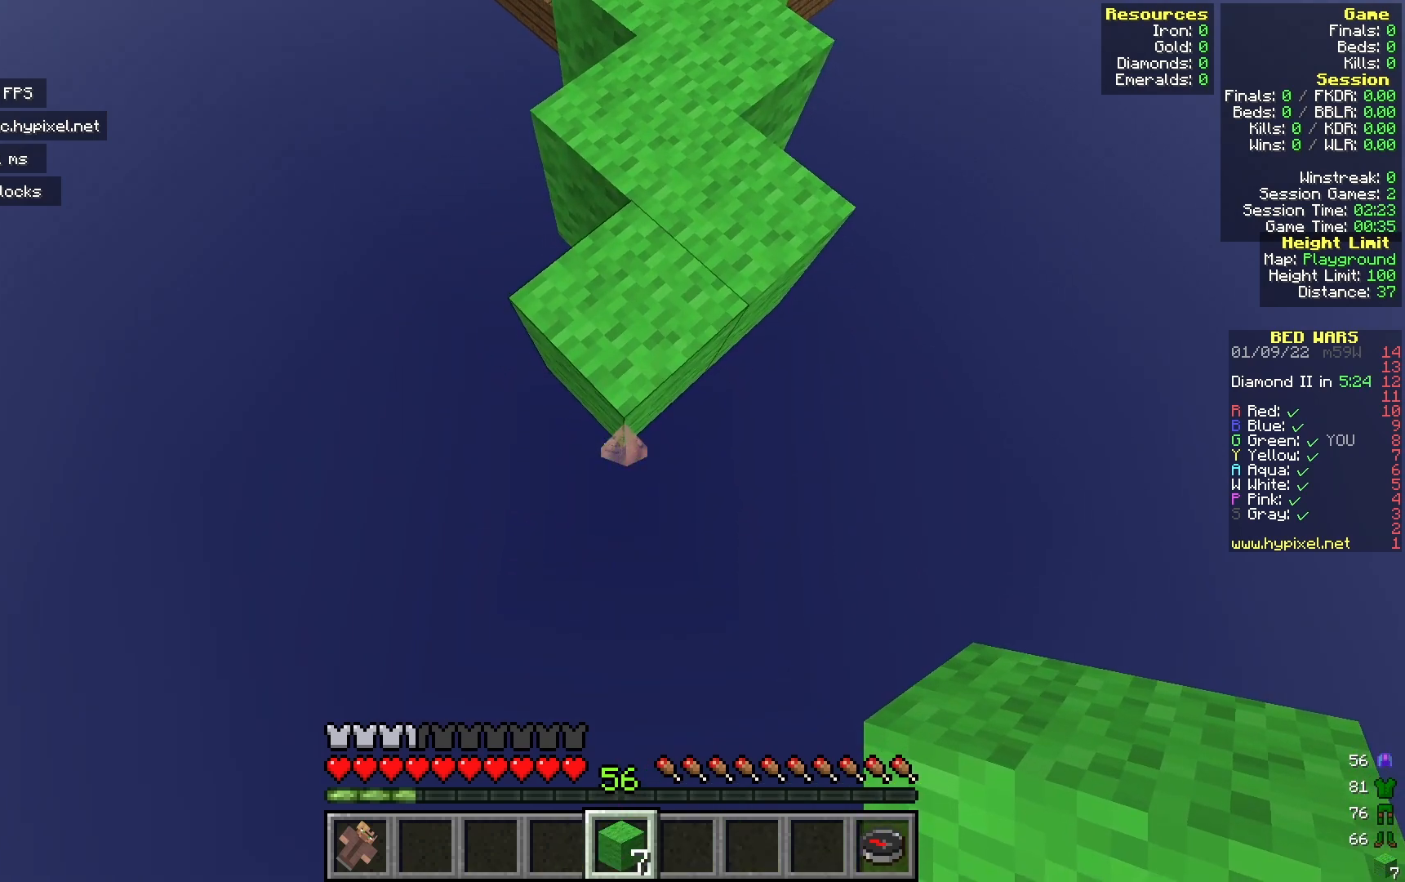
{"keys": [], "mouse": [], "events": []}
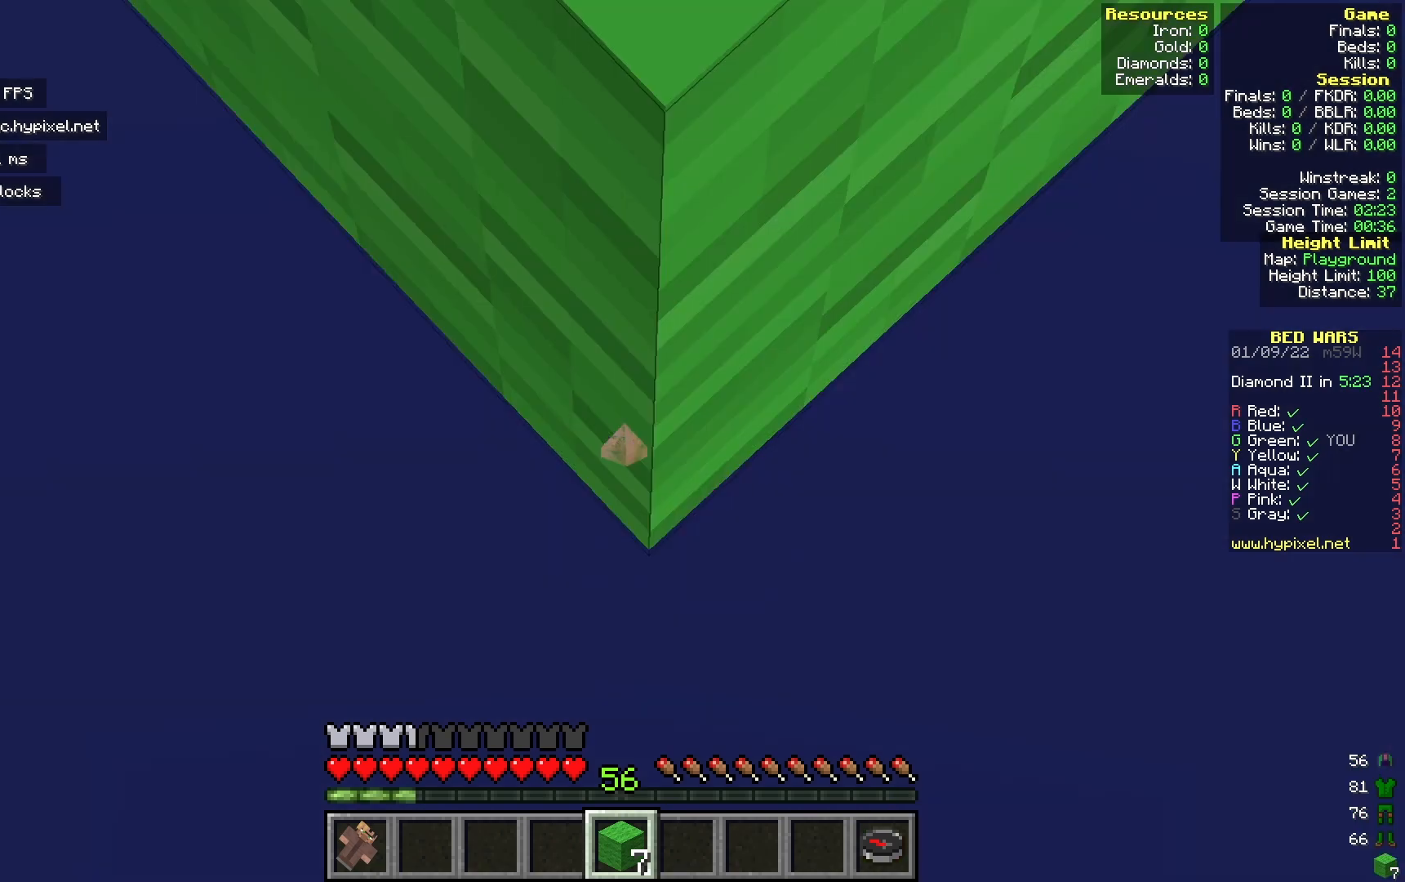
{"keys": [], "mouse": [], "events": []}
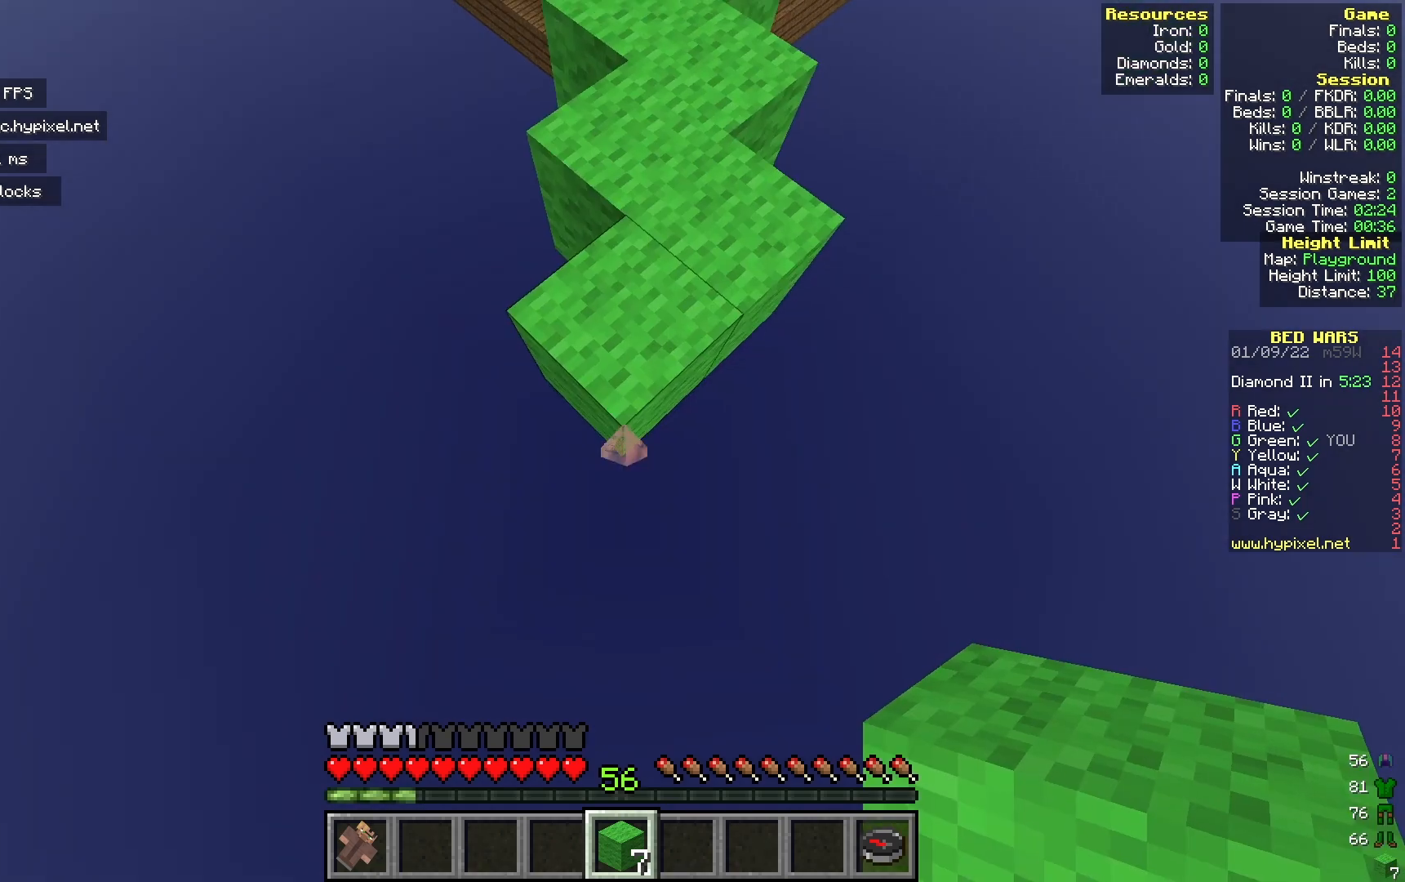
{"keys": [], "mouse": [], "events": []}
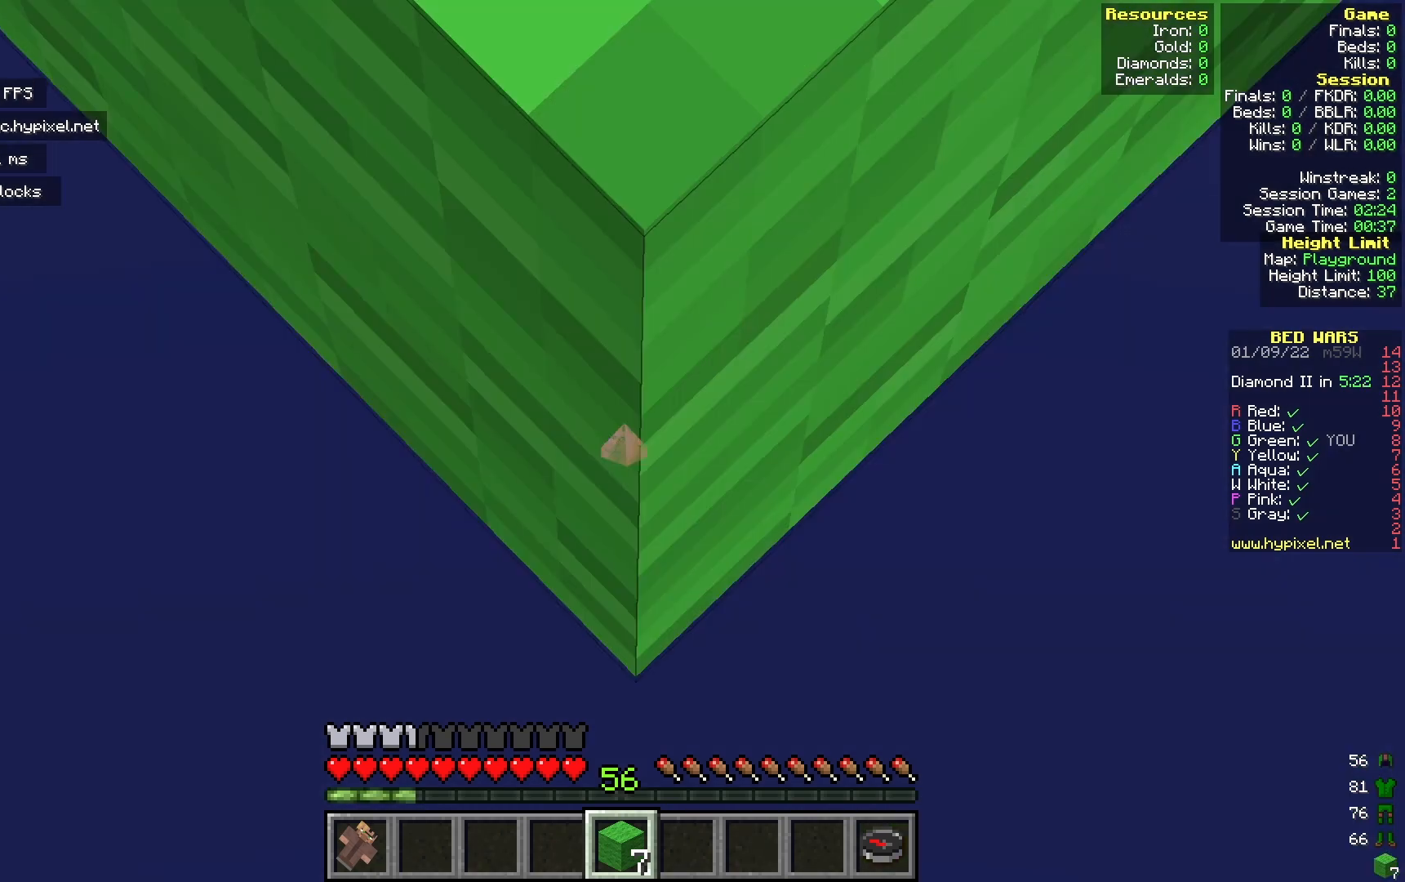
{"keys": [], "mouse": [], "events": []}
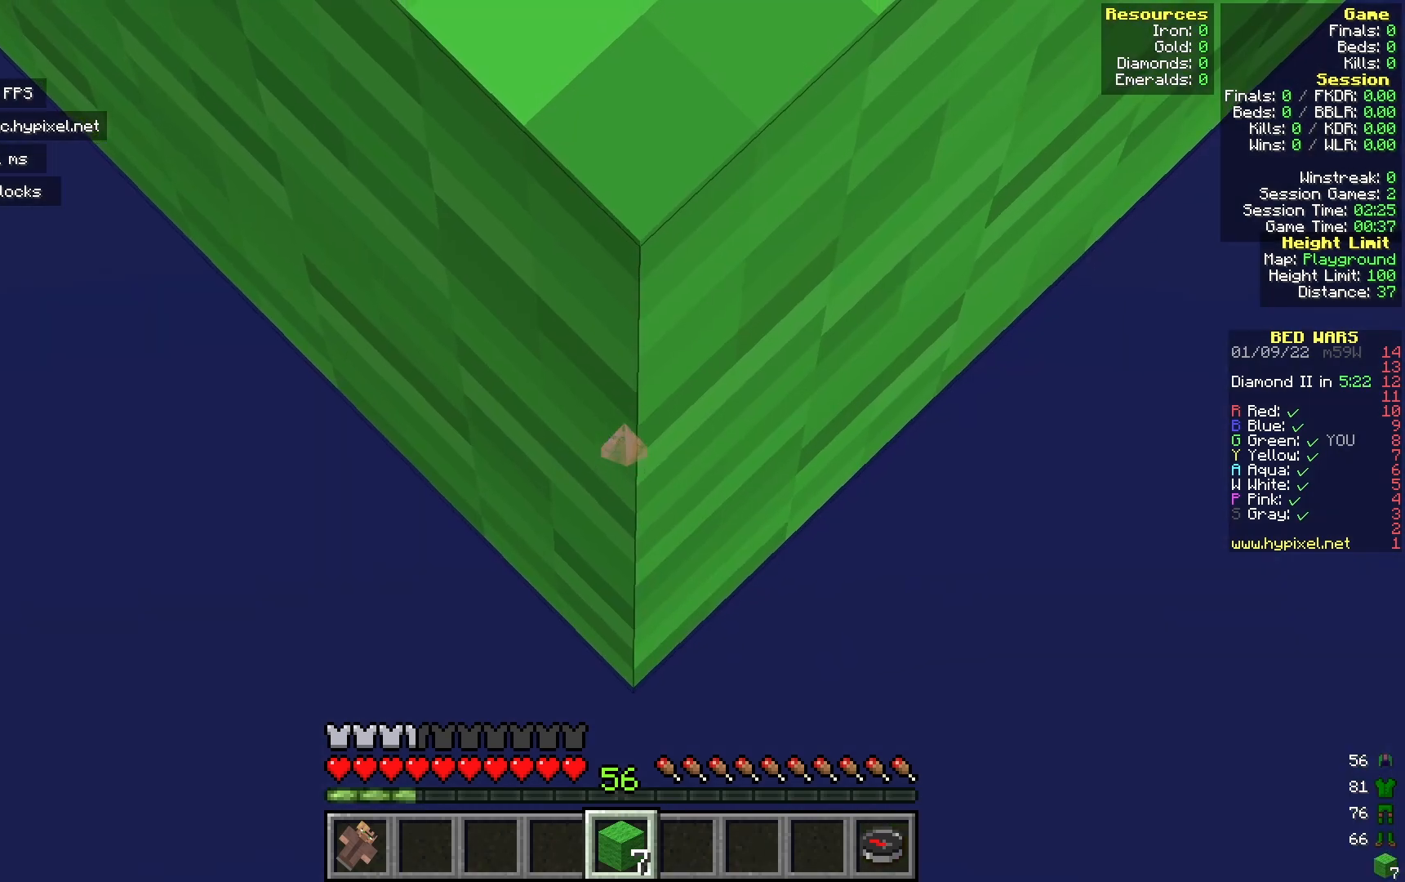
{"keys": [], "mouse": [], "events": []}
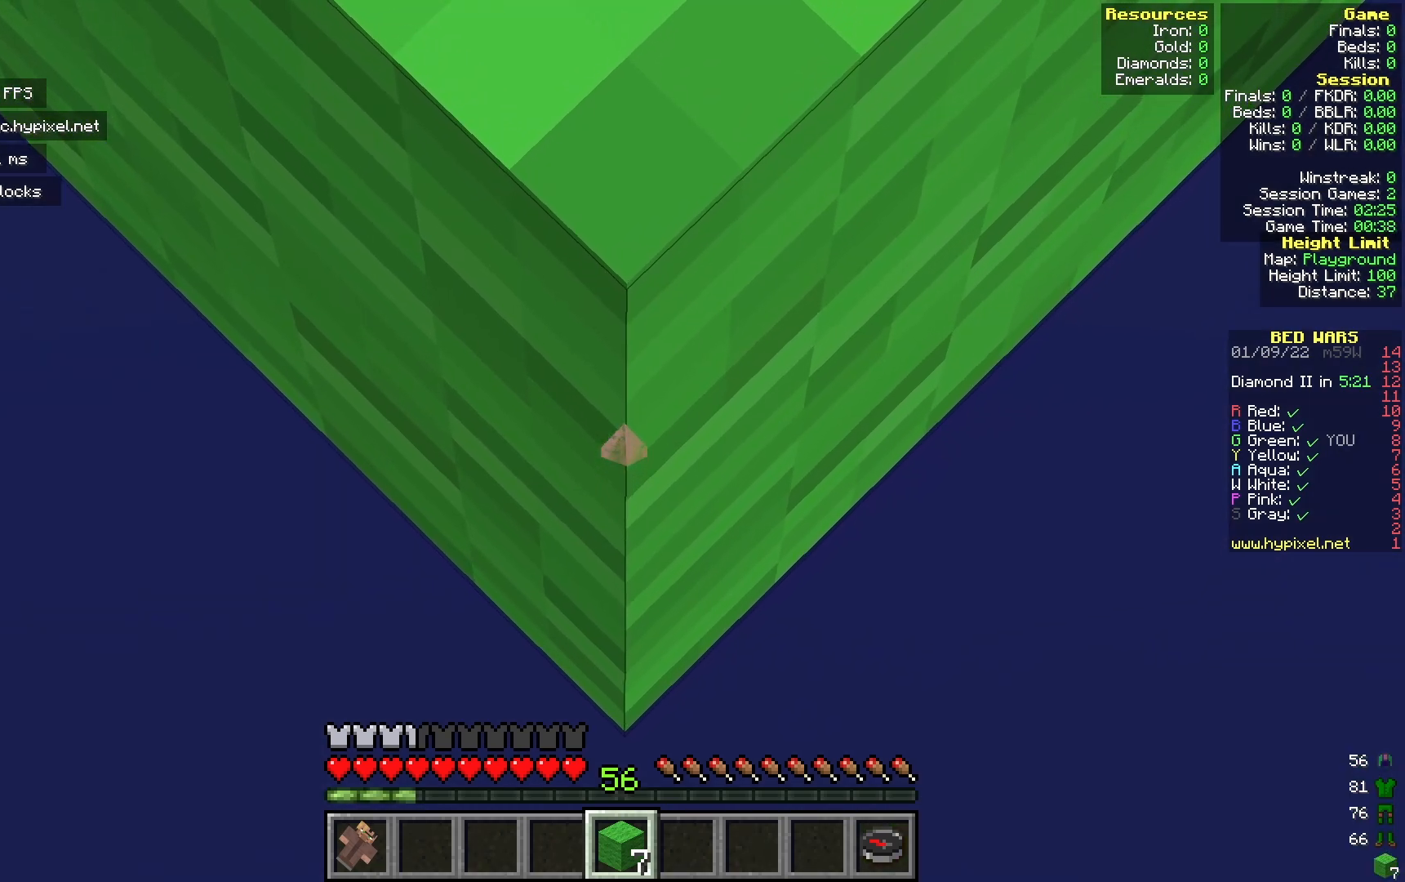
{"keys": [], "mouse": [], "events": []}
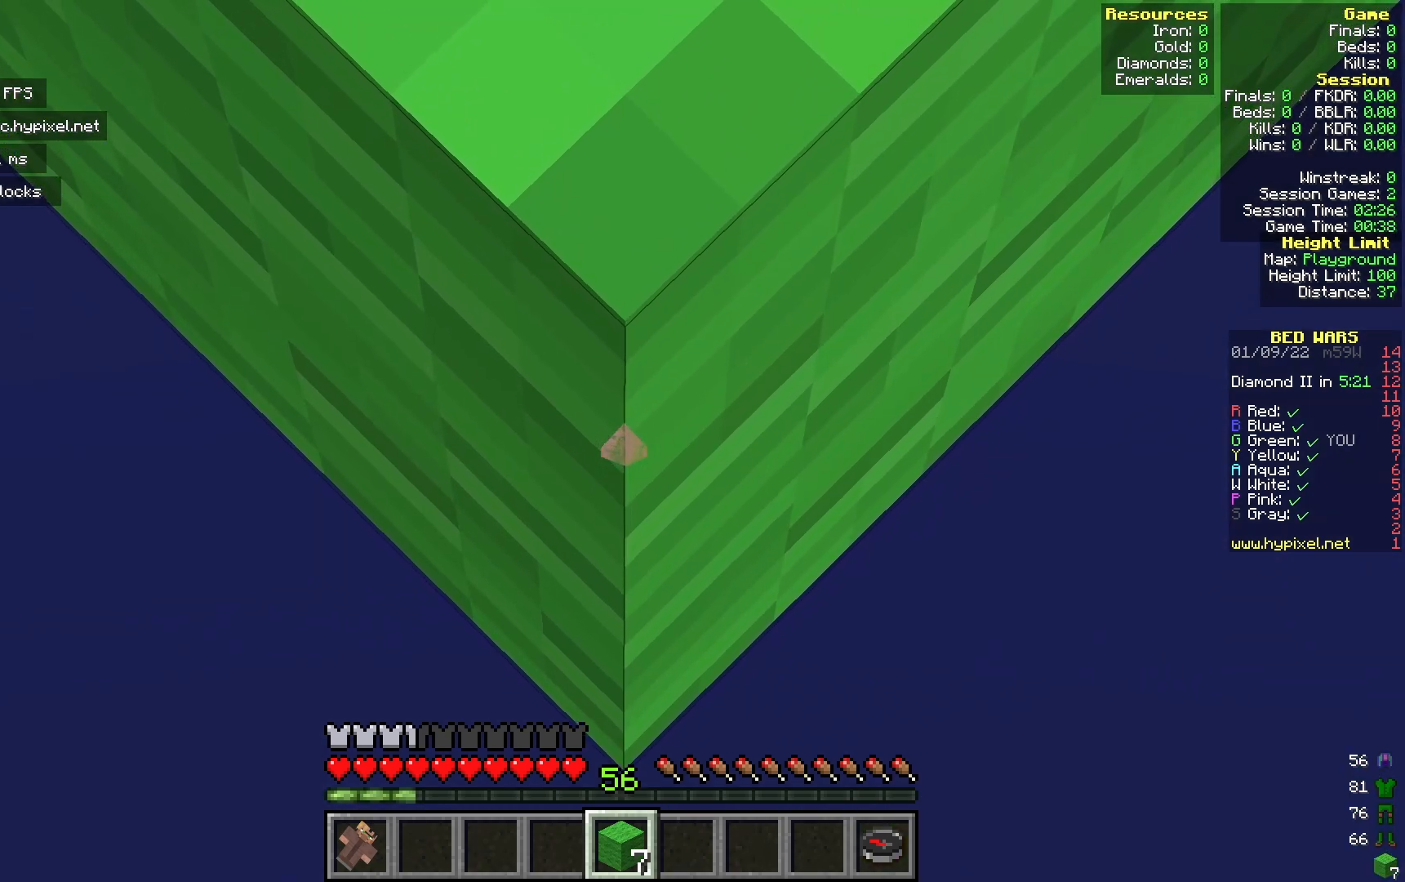
{"keys": [], "mouse": [], "events": []}
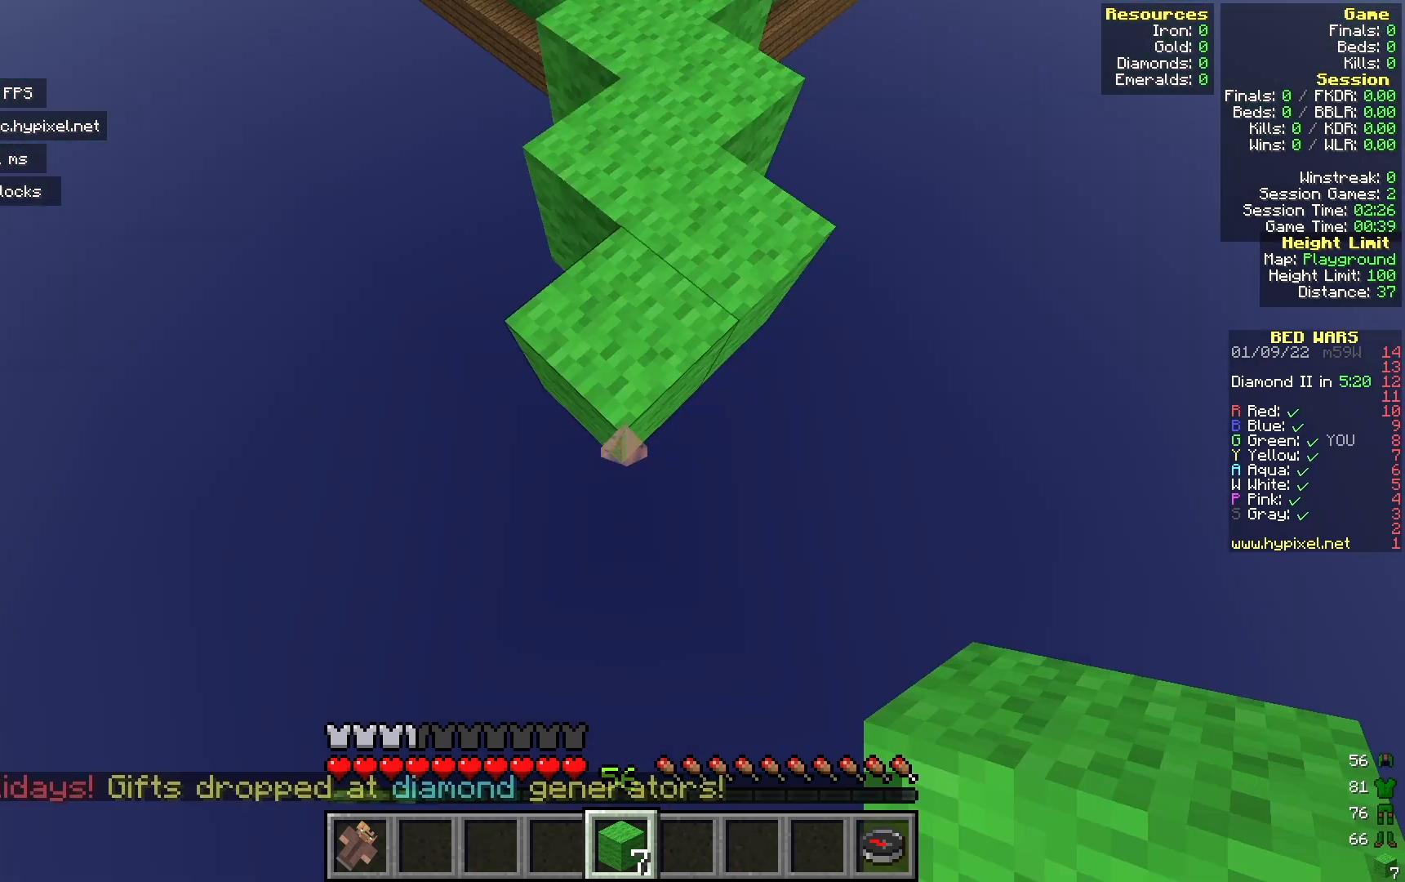
{"keys": [], "mouse": [], "events": []}
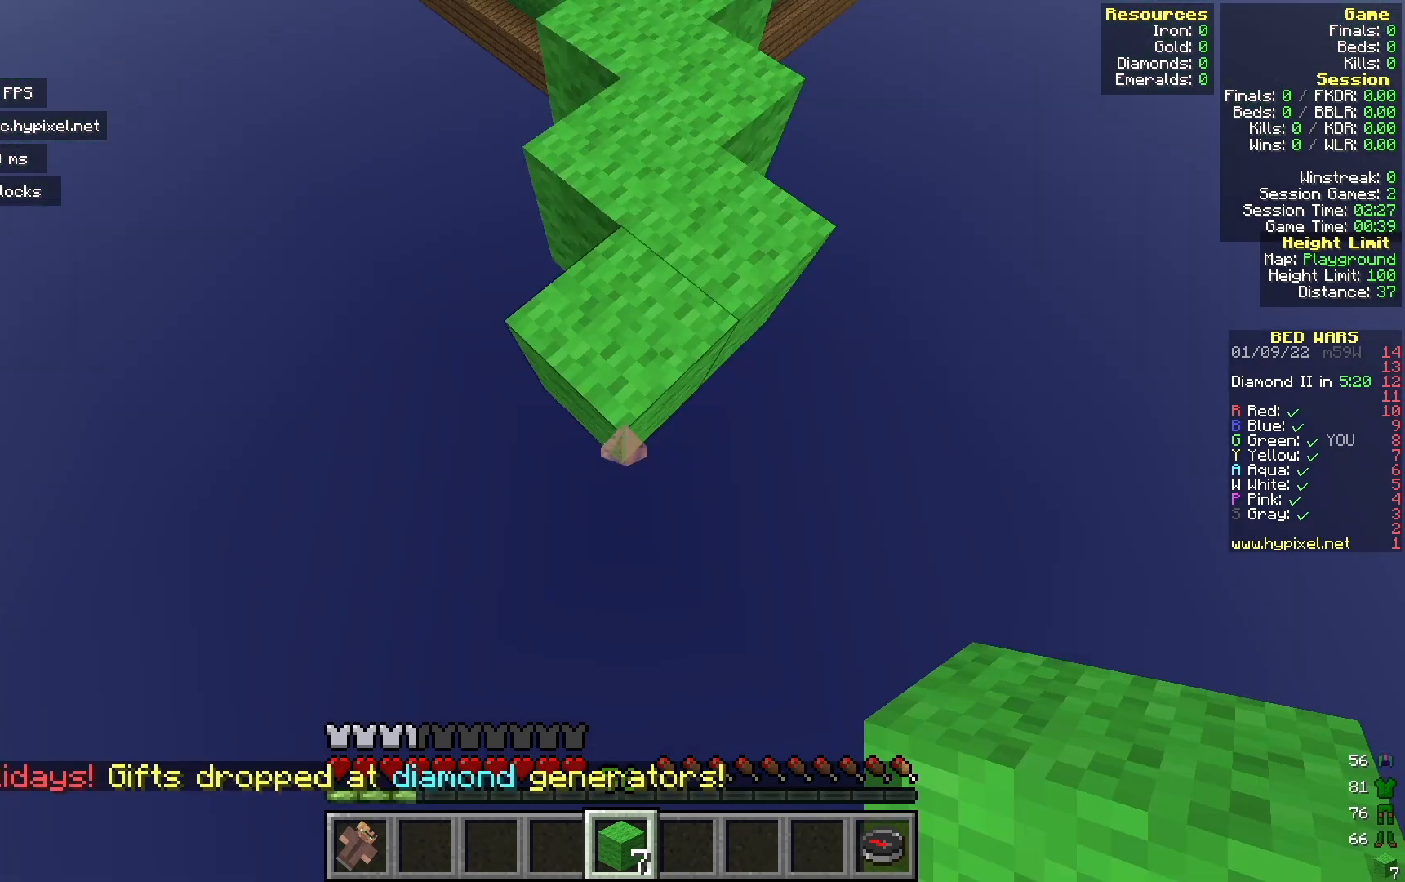
{"keys": ["d"], "mouse": [], "events": [[433, "d", "down"]]}
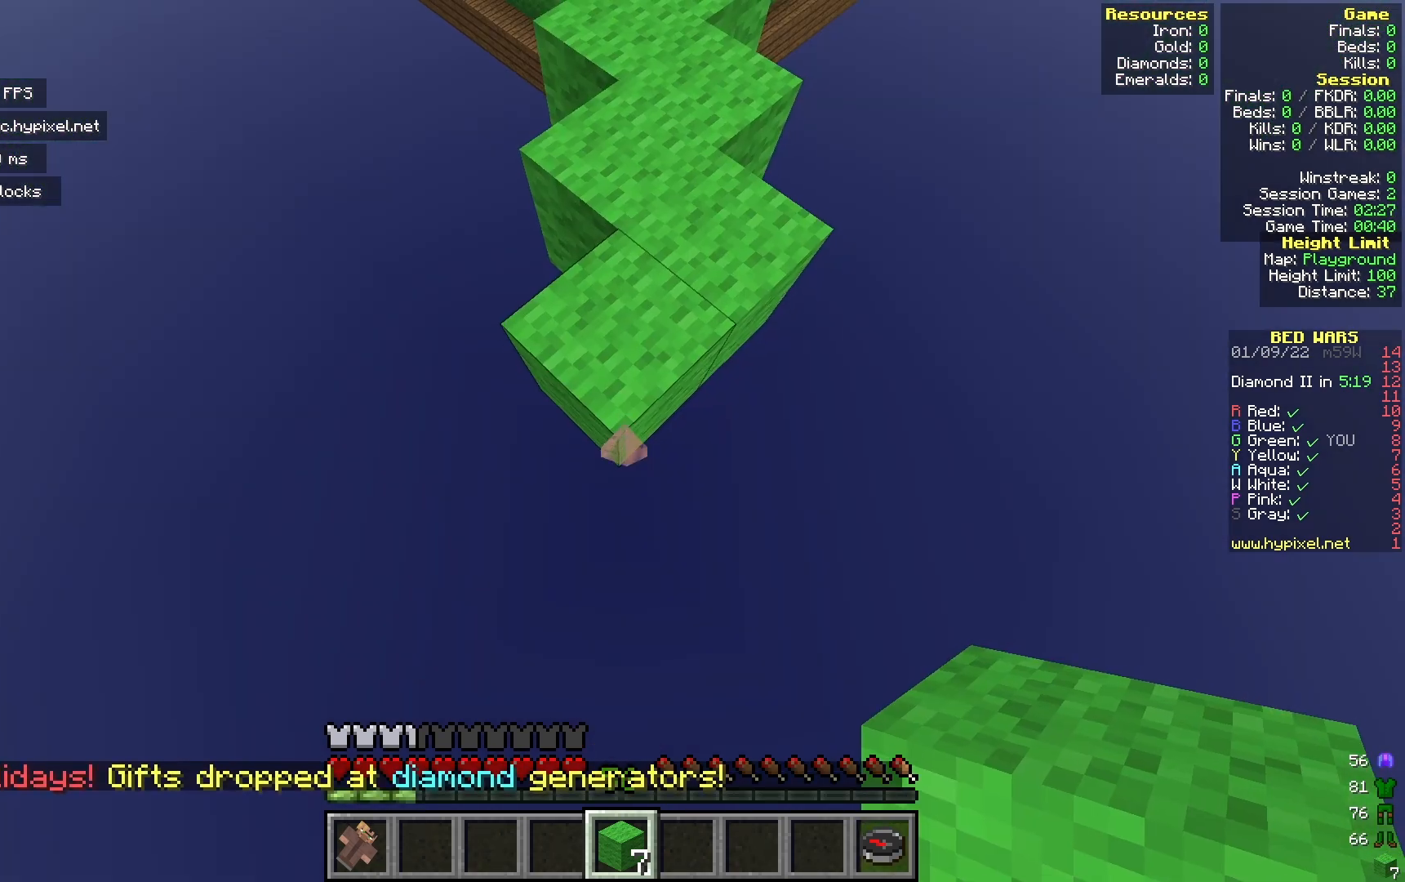
{"keys": [], "mouse": [], "events": [[83, "d", "up"]]}
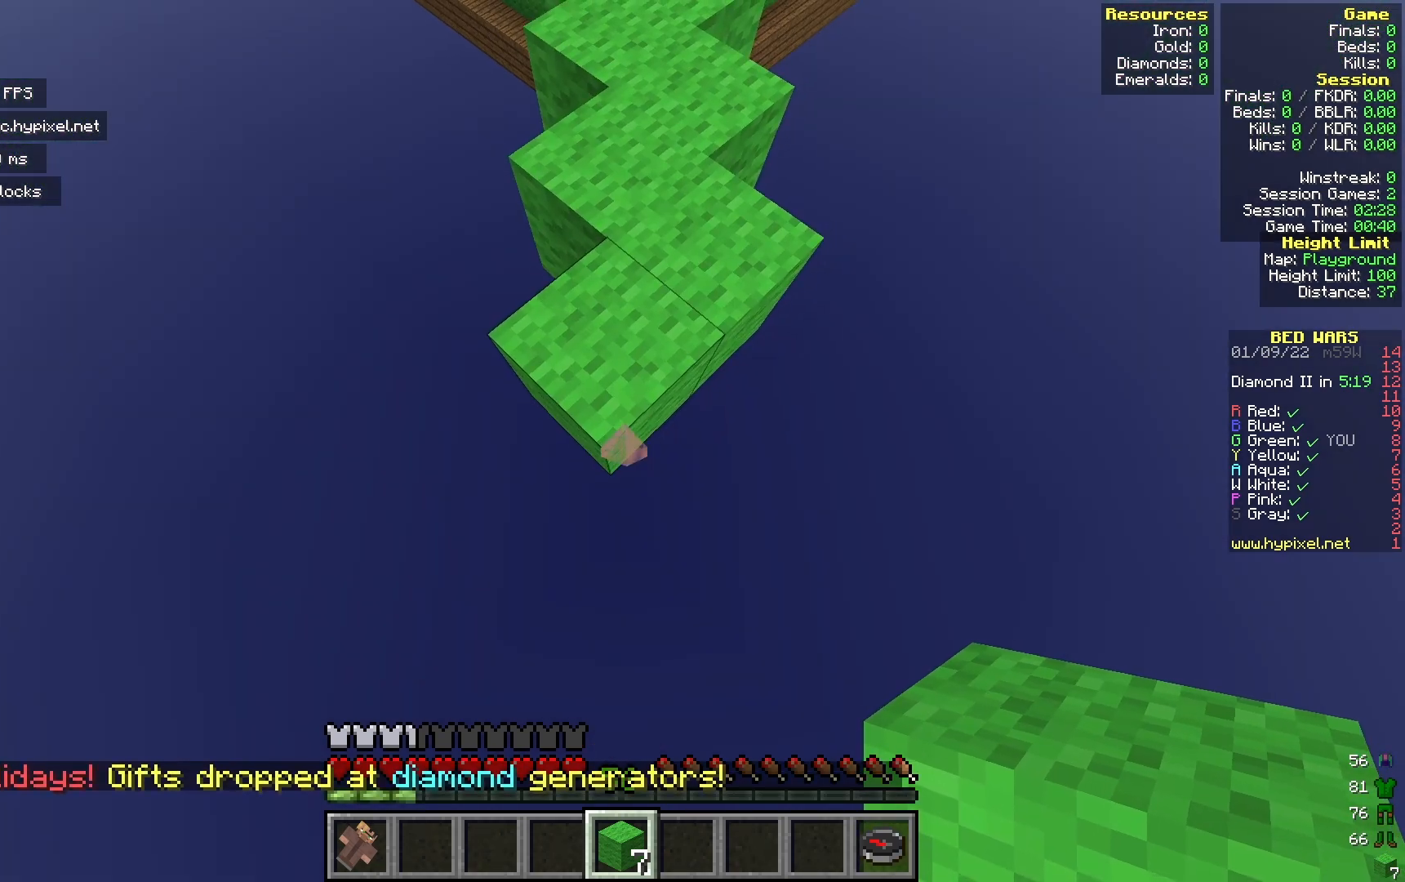
{"keys": [], "mouse": [], "events": [[150, "w", "down"], [267, "w", "up"]]}
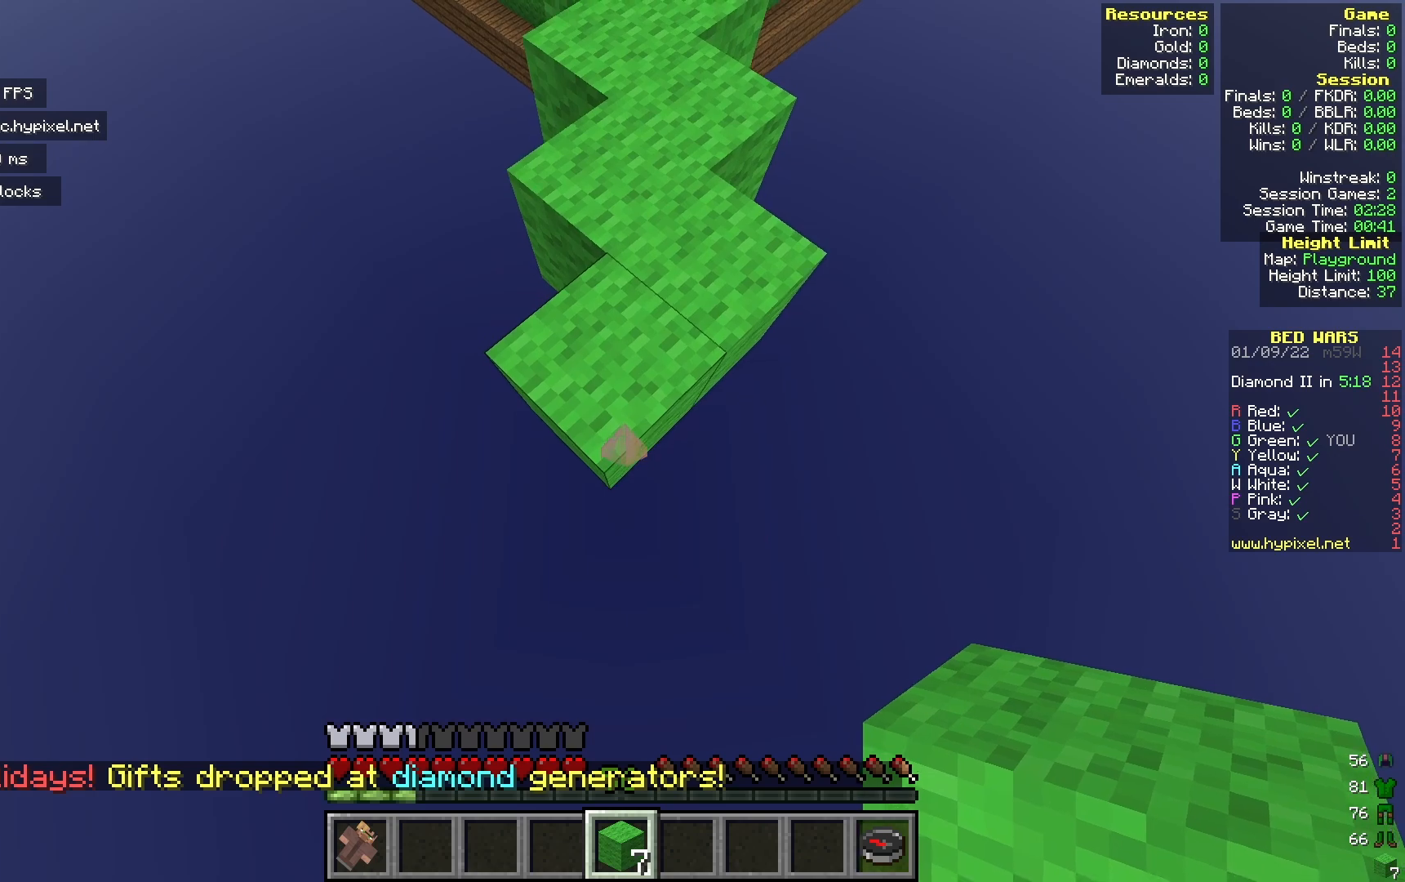
{"keys": [], "mouse": [], "events": [[67, "w", "down"], [167, "w", "up"]]}
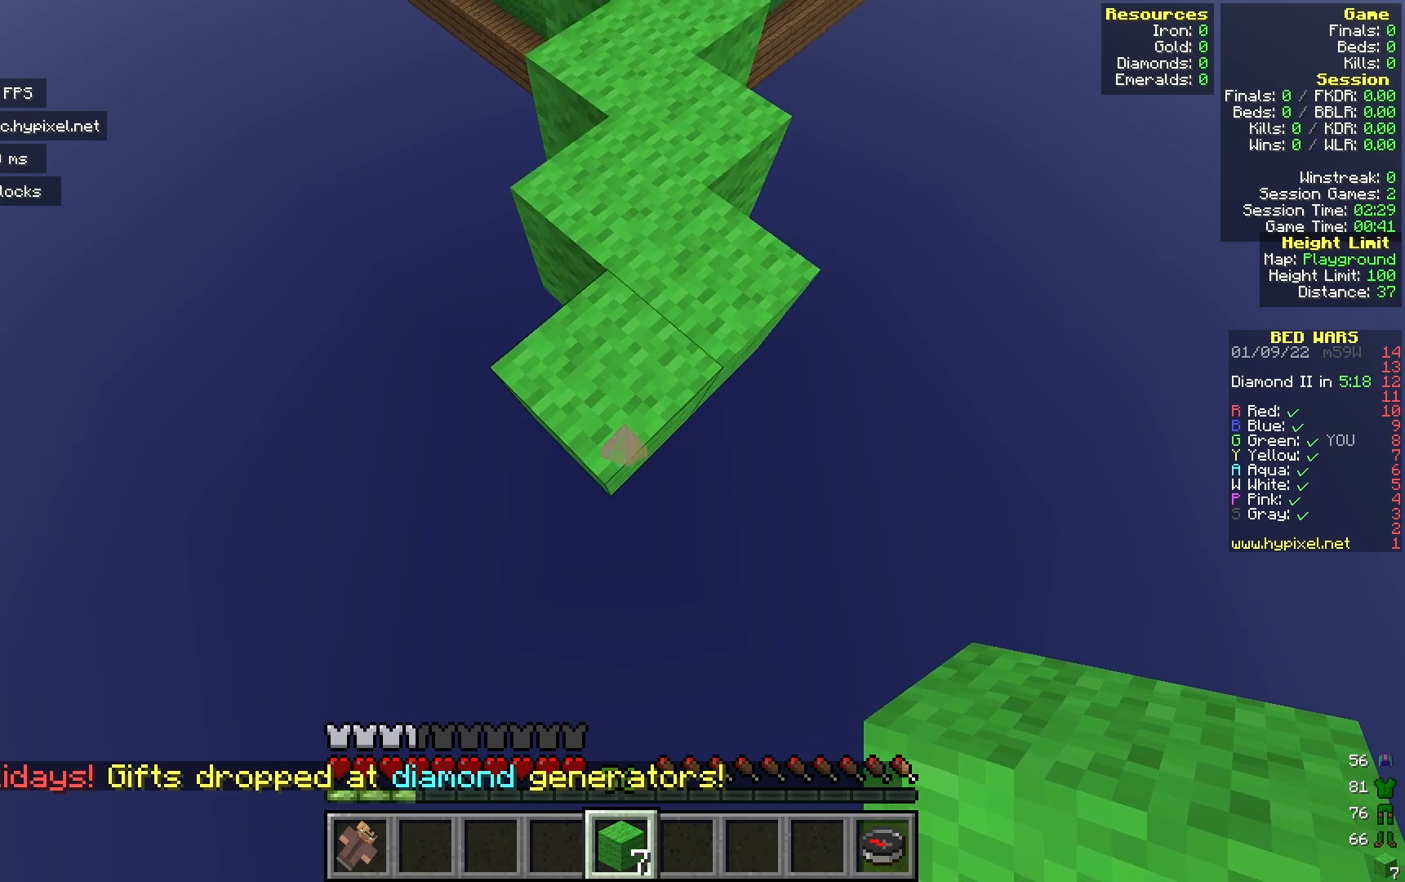
{"keys": [], "mouse": [], "events": []}
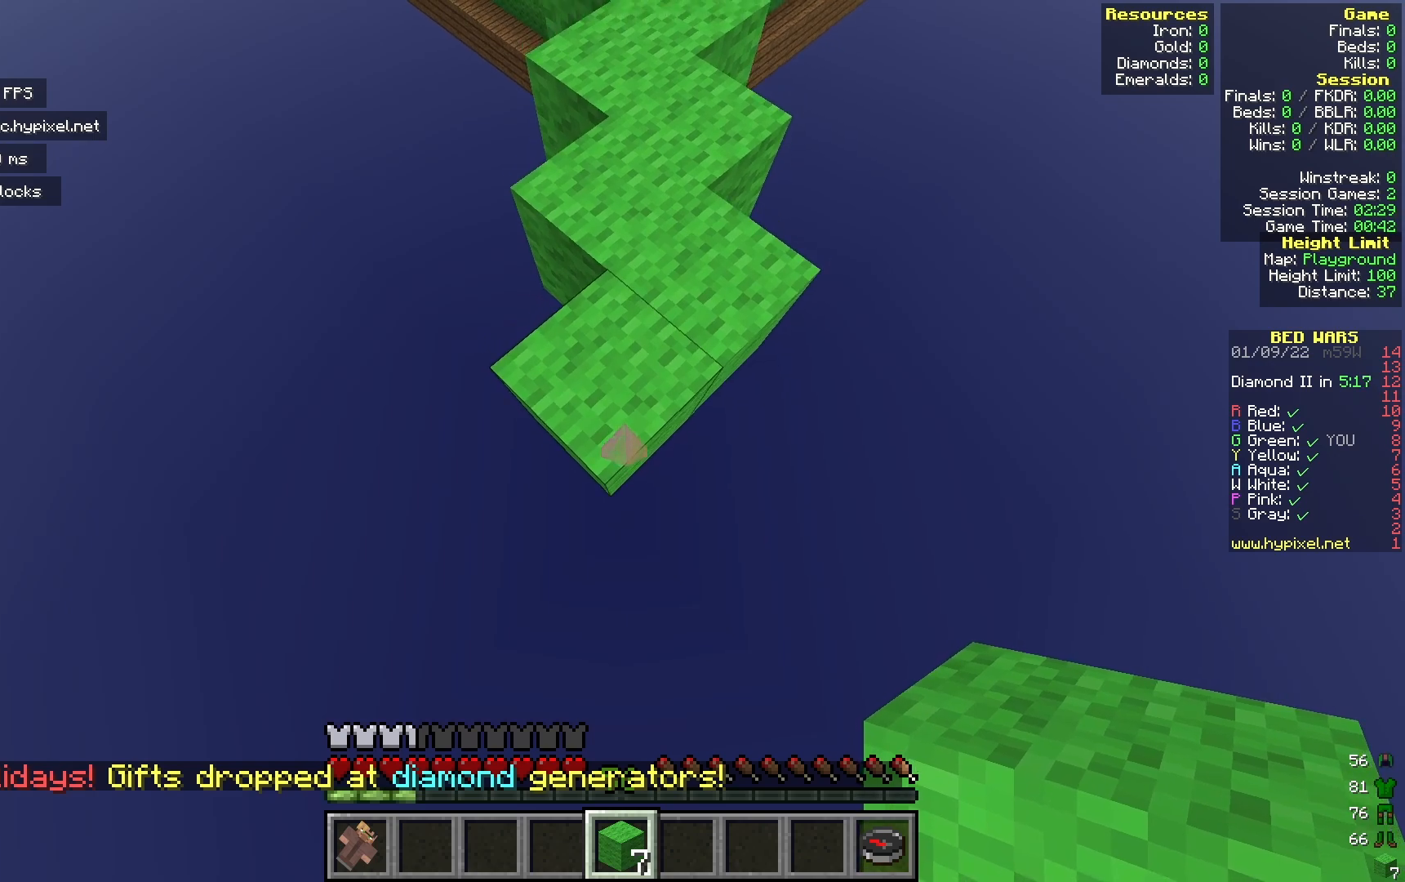
{"keys": ["s"], "mouse": [], "events": [[183, "s", "down"], [267, "mouse_right", "down"], [417, "mouse_right", "up"]]}
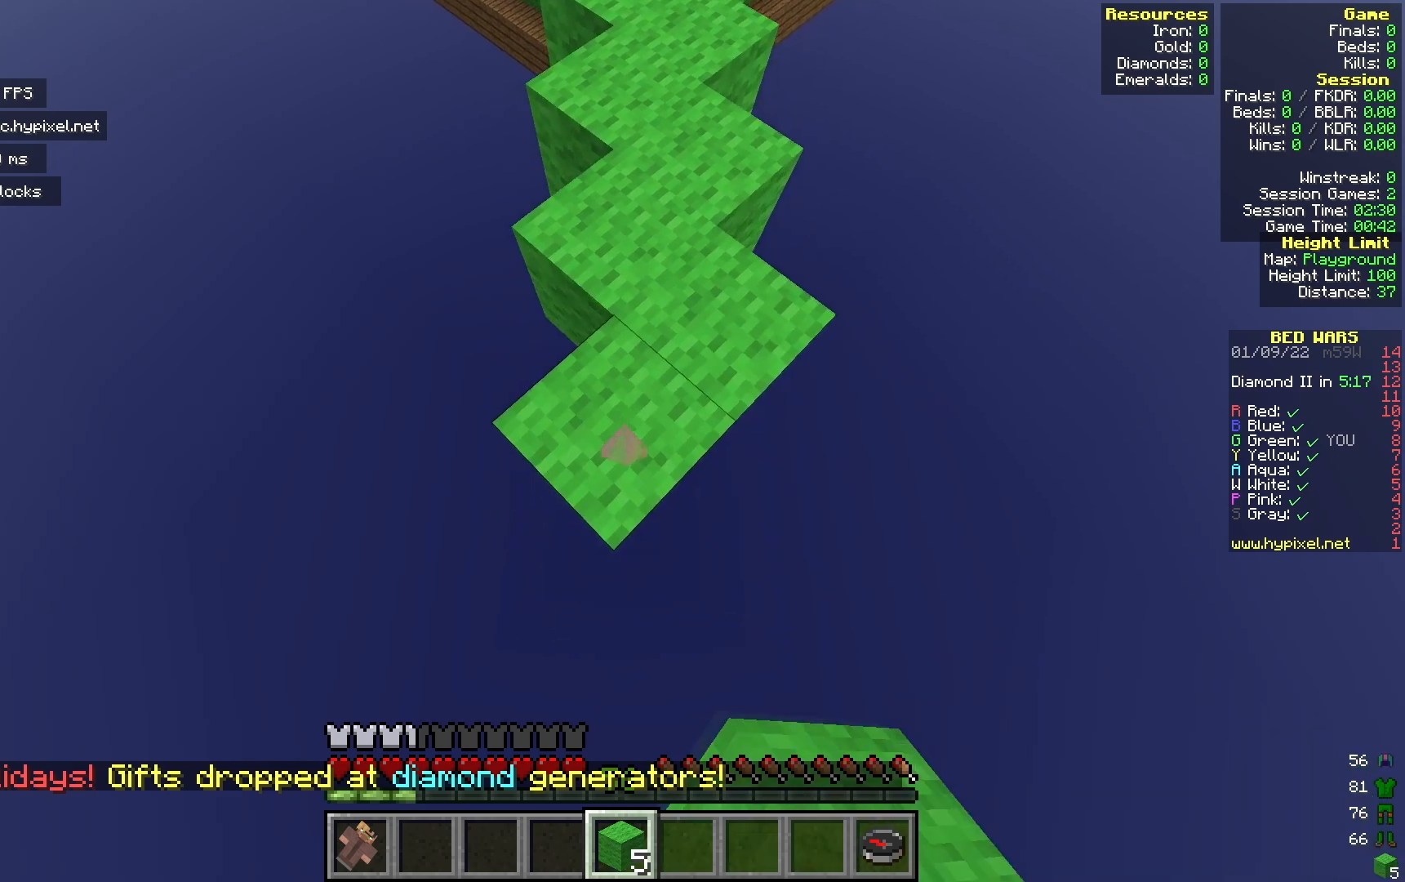
{"keys": ["s"], "mouse": []}
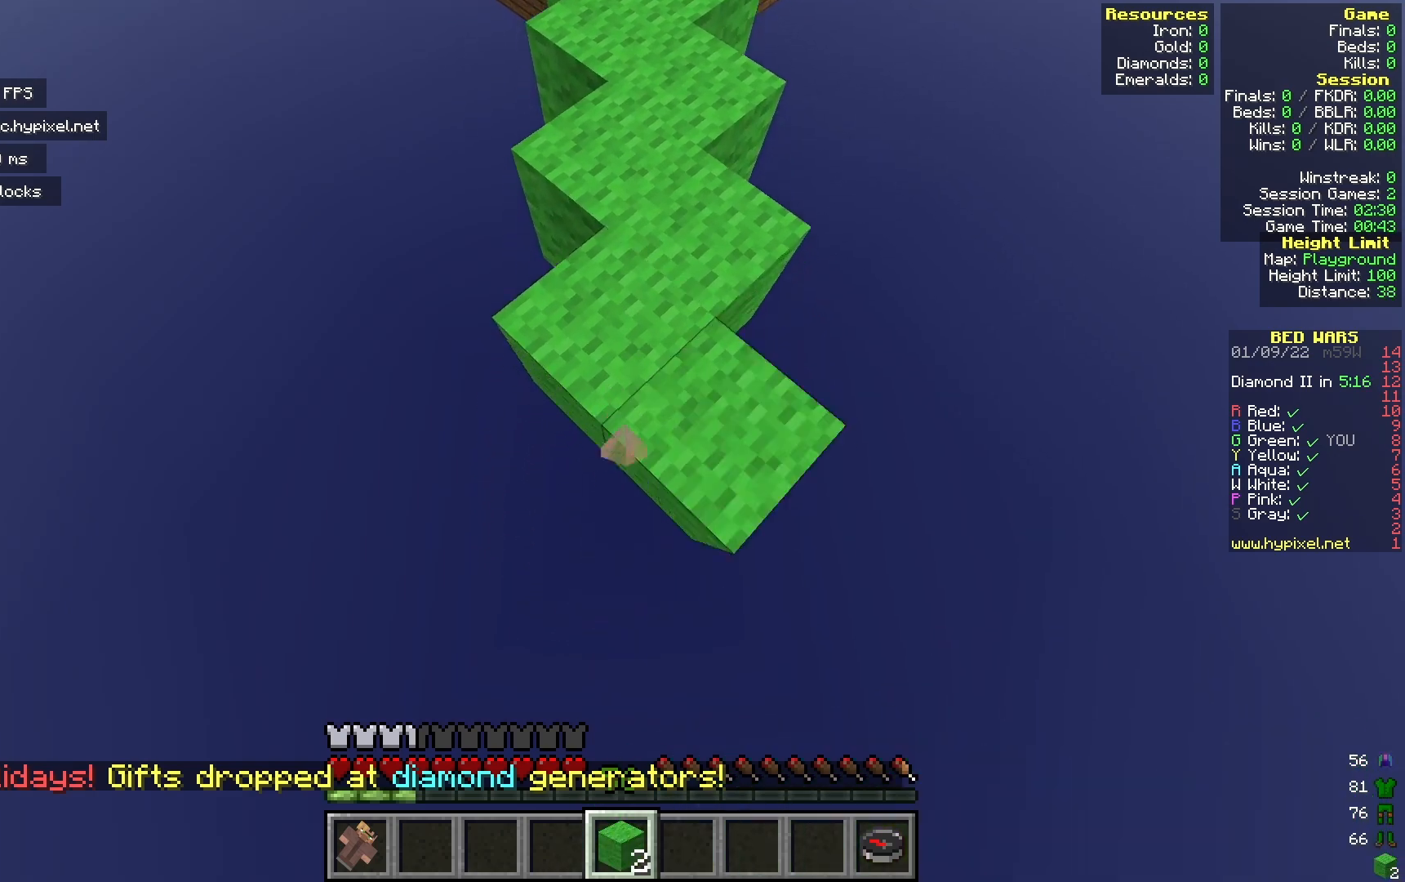
{"keys": [], "mouse": [], "events": [[17, "mouse_right", "down"], [117, "mouse_right", "up"], [367, "s", "up"]]}
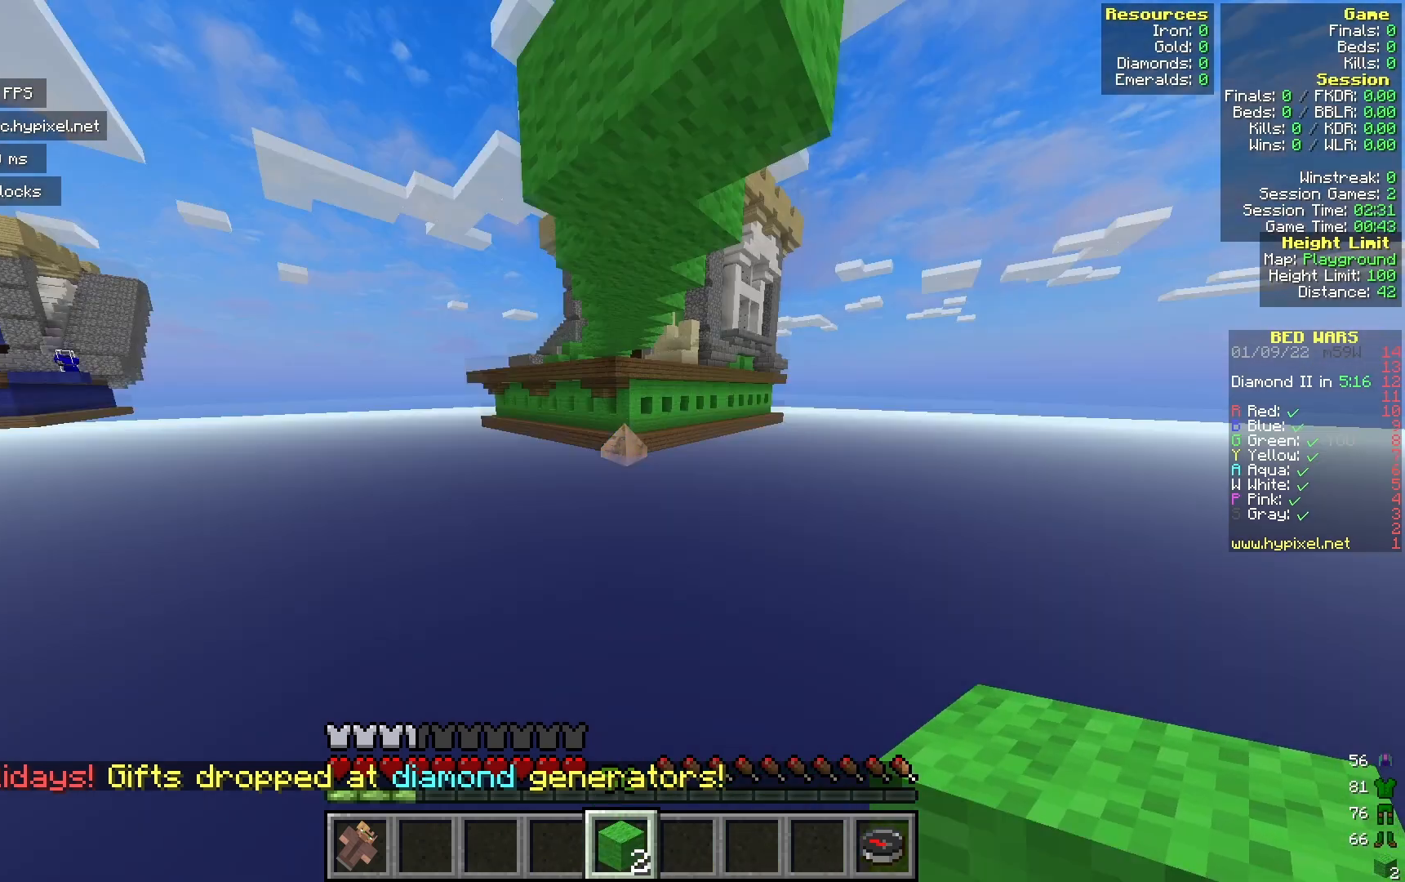
{"keys": [], "mouse": ["right"], "events": [[417, "mouse_right", "down"]]}
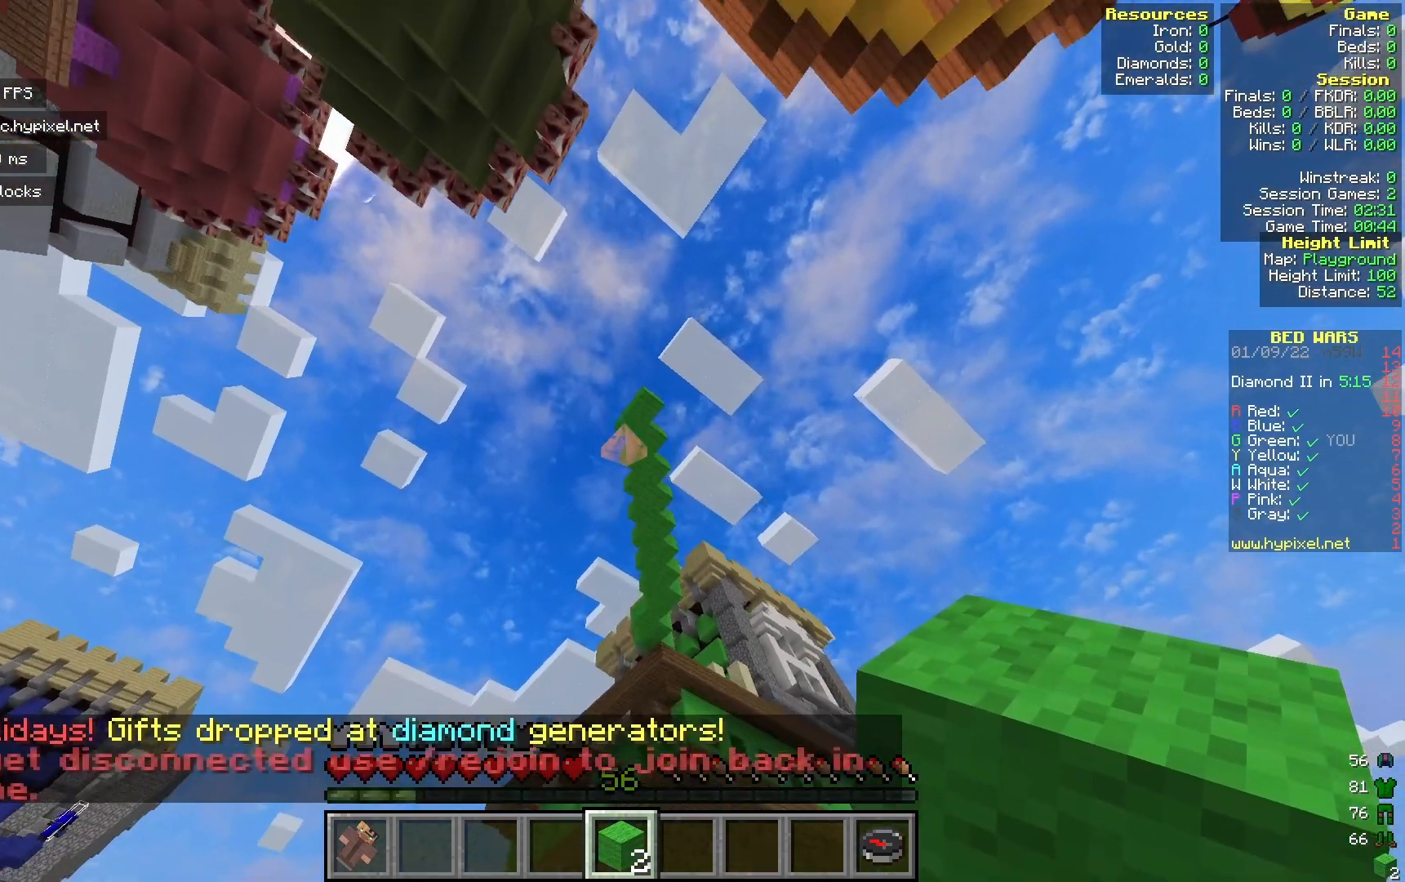
{"keys": [], "mouse": ["right"], "events": [[17, "mouse_right", "up"], [350, "mouse_right", "down"]]}
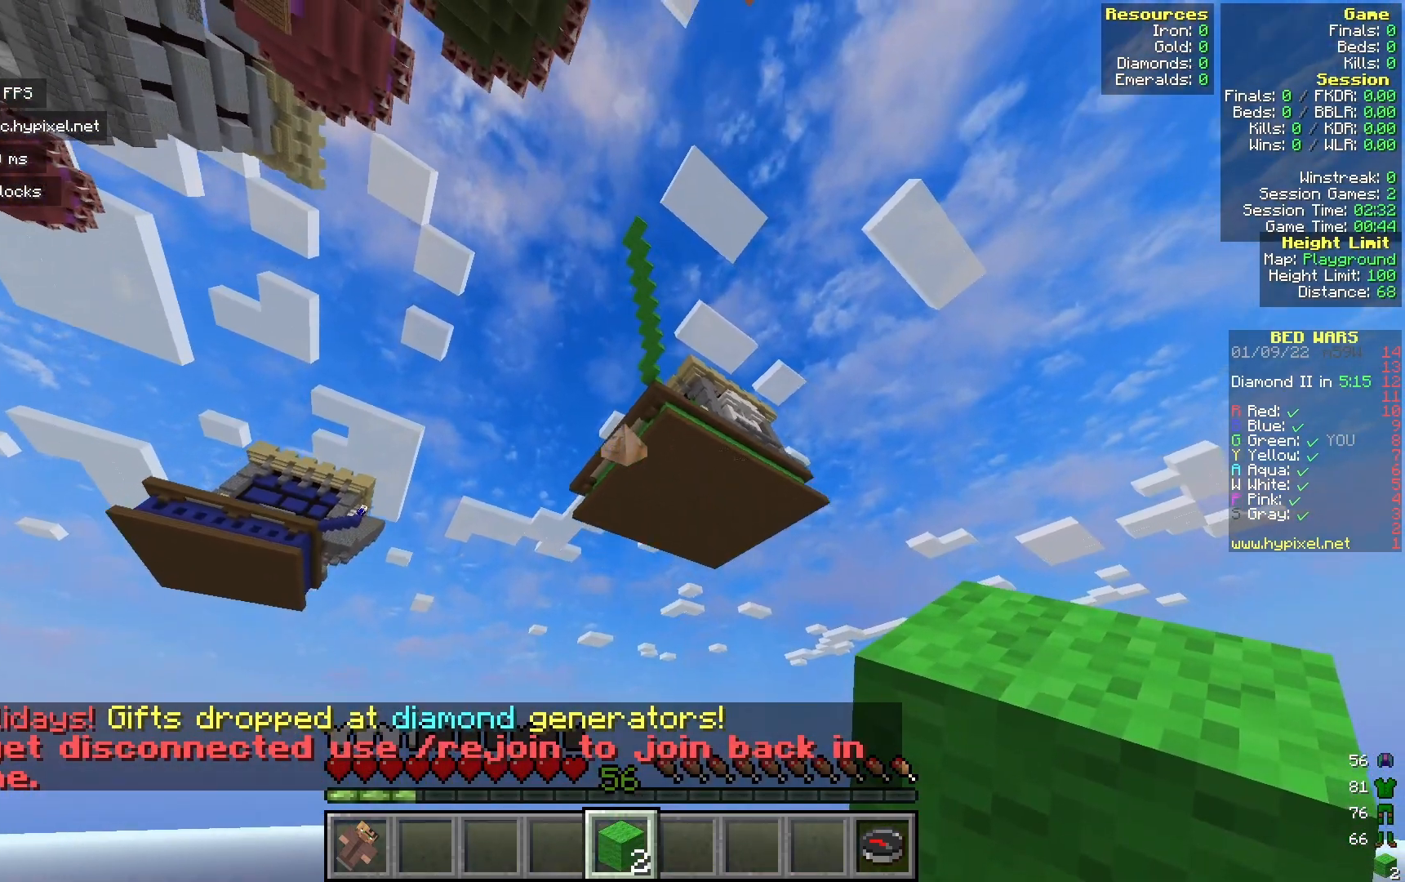
{"keys": [], "mouse": [], "events": [[50, "mouse_right", "up"], [317, "mouse_right", "down"], [433, "mouse_right", "up"]]}
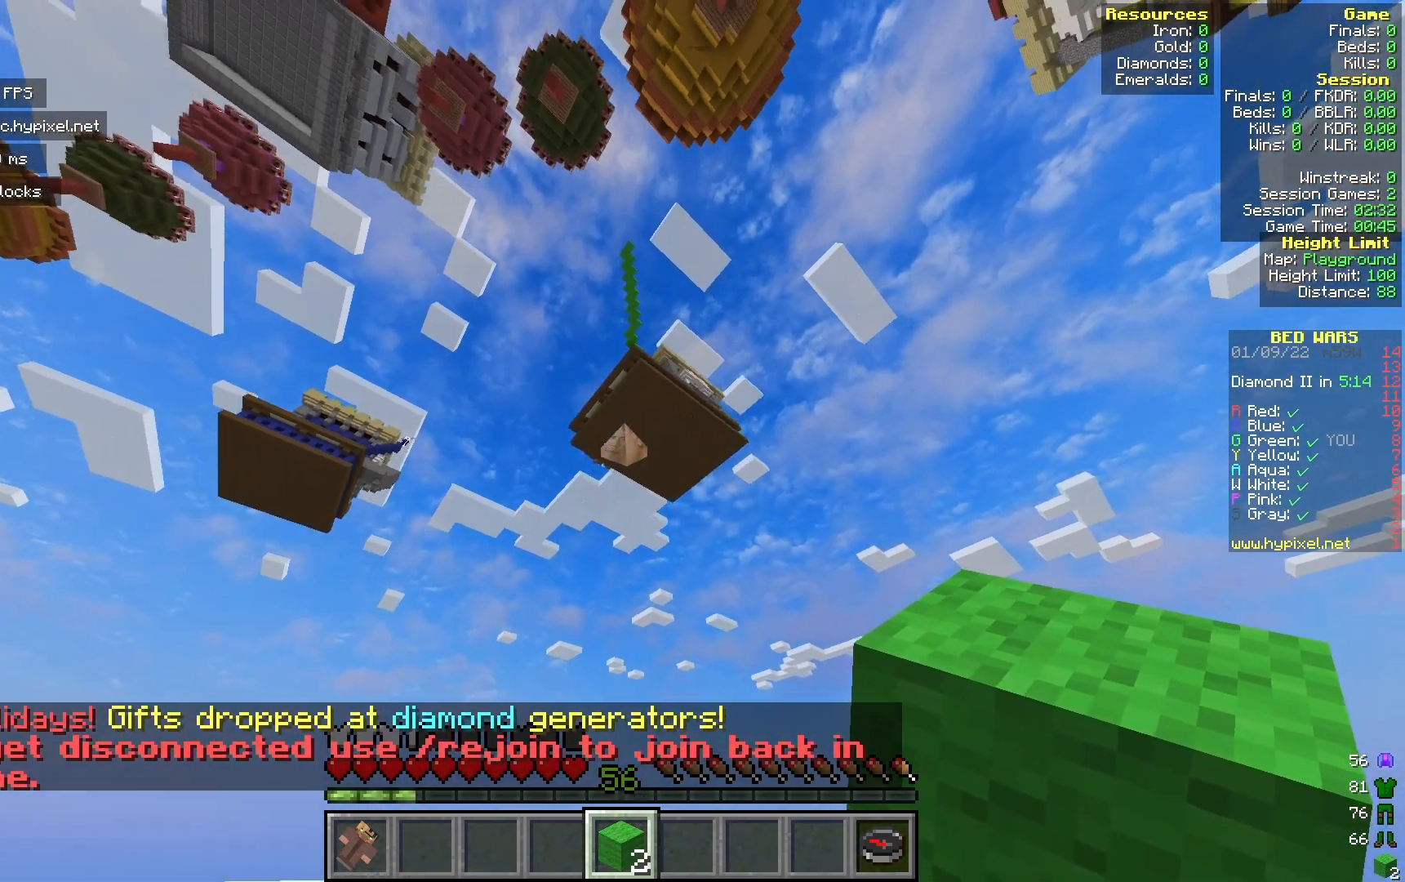
{"keys": [], "mouse": ["left"], "events": [[350, "mouse_left", "down"]]}
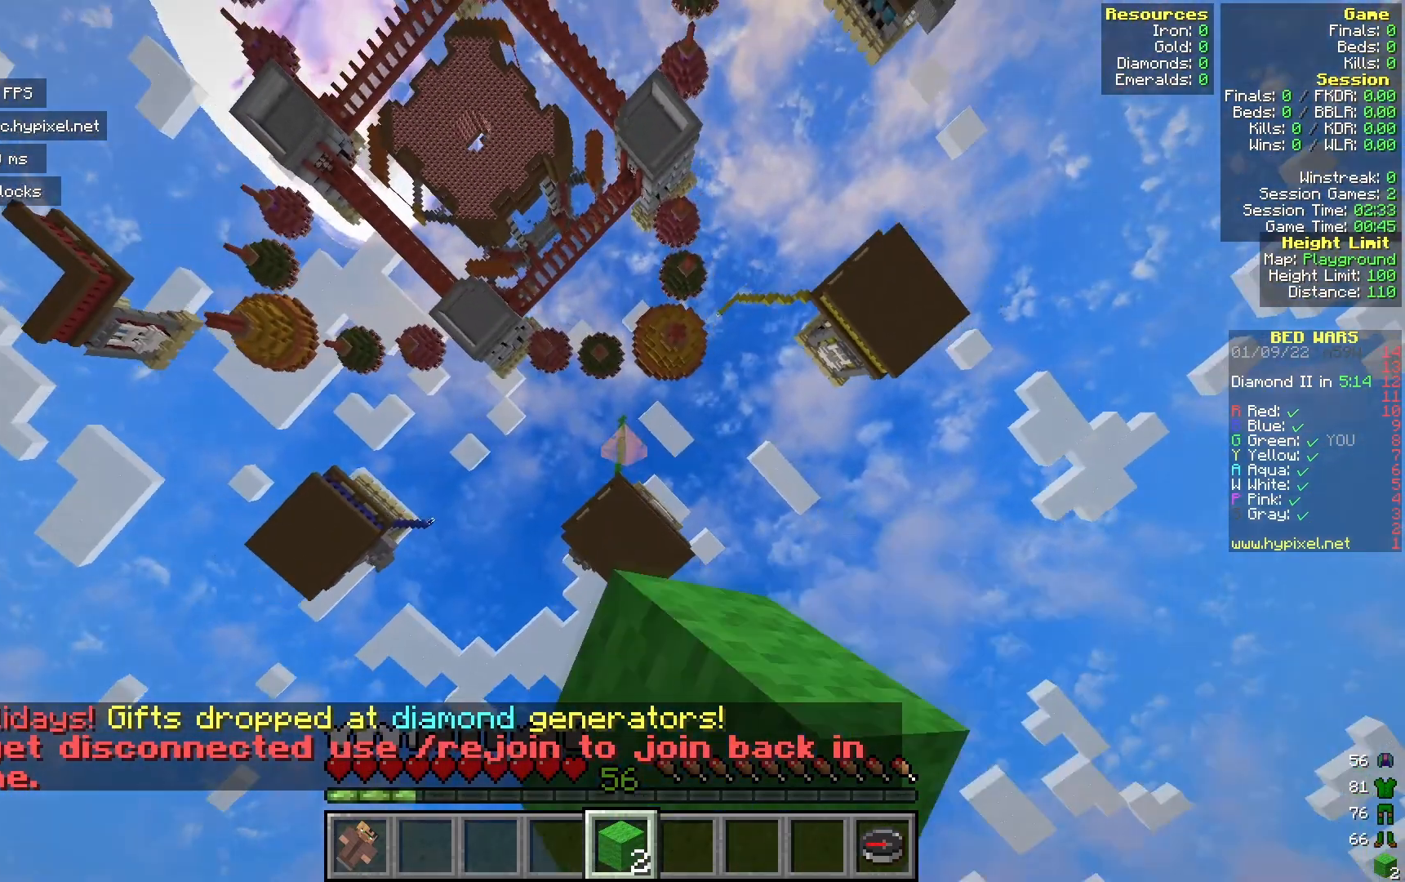
{"keys": [], "mouse": ["right"], "events": [[117, "mouse_left", "up"], [467, "mouse_right", "down"]]}